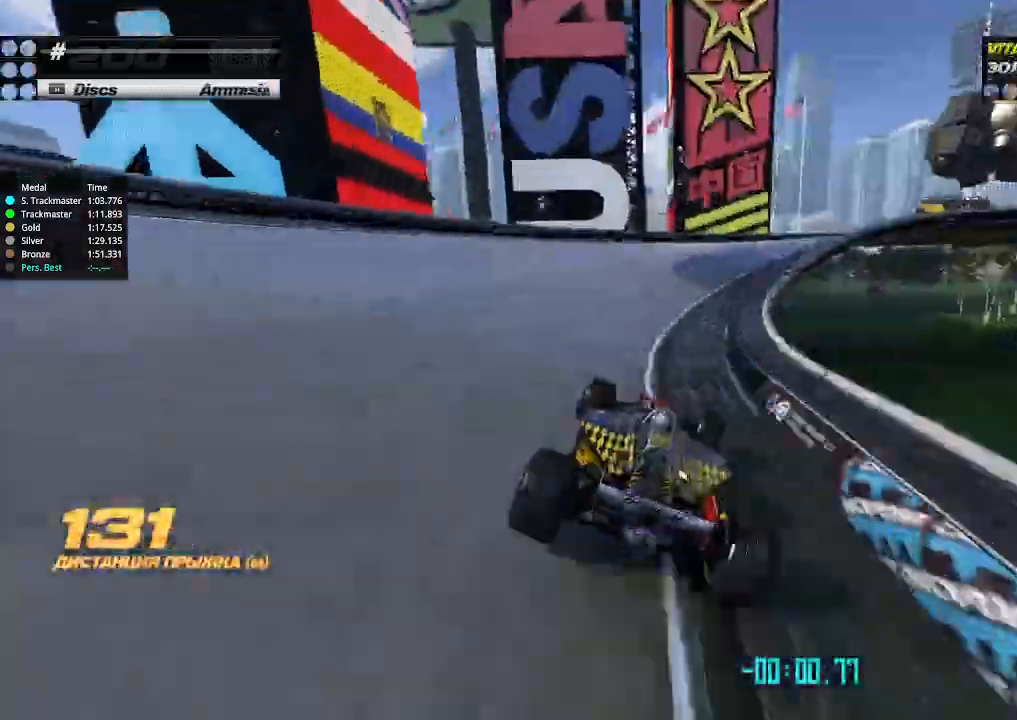
Gameplay with keyboard; each line is a JSON object with the keys held at the frame after it. "events" lists presses ("down") and releases ("up") of "down", "left", "right" and "up" between this image and that frame as [ms after this image, input, new state], when the widget could be followed in between. No other keys are recorded. Mouse input is not recorded.
{"keys": ["down", "right", "up"], "events": [[400, "up", "down"]]}
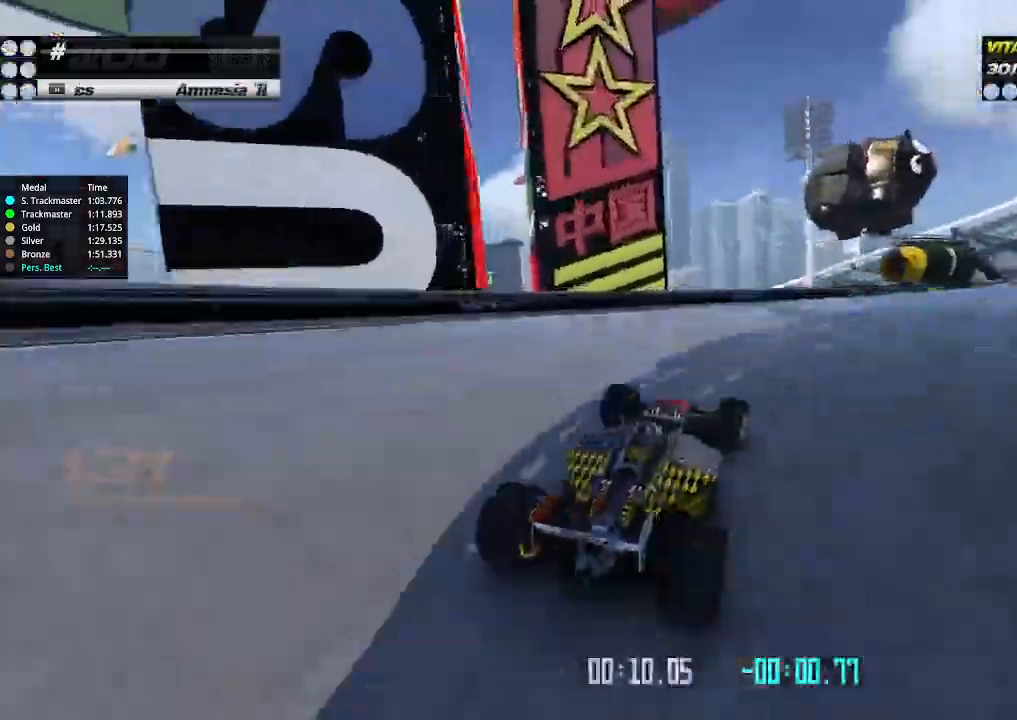
{"keys": ["right", "up"], "events": [[67, "down", "up"]]}
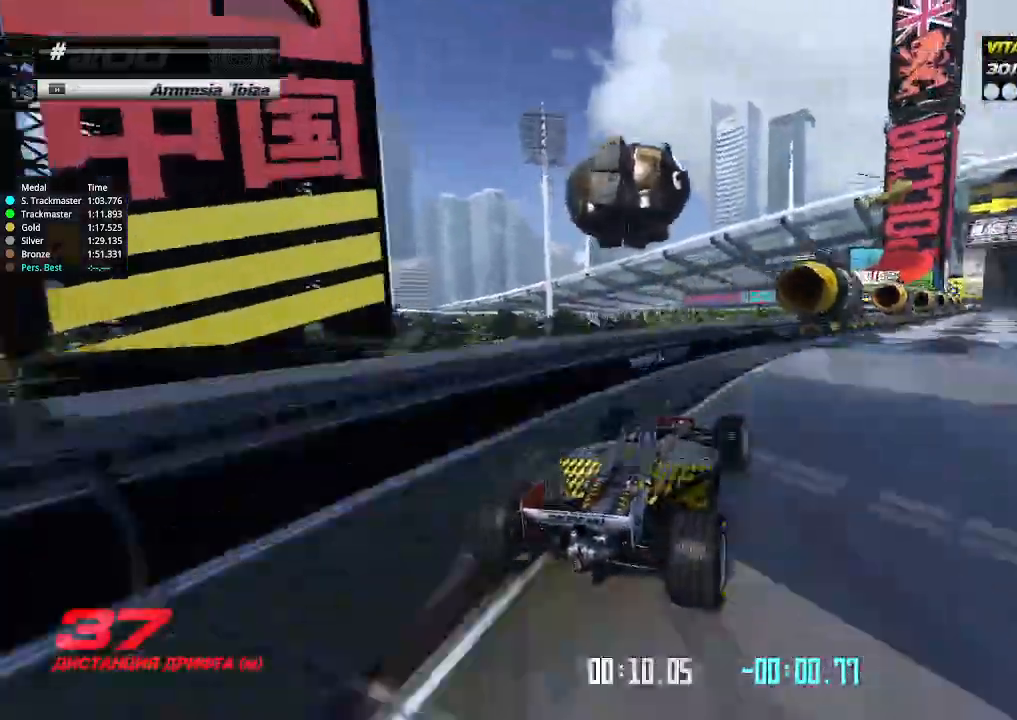
{"keys": ["up"], "events": [[267, "right", "up"]]}
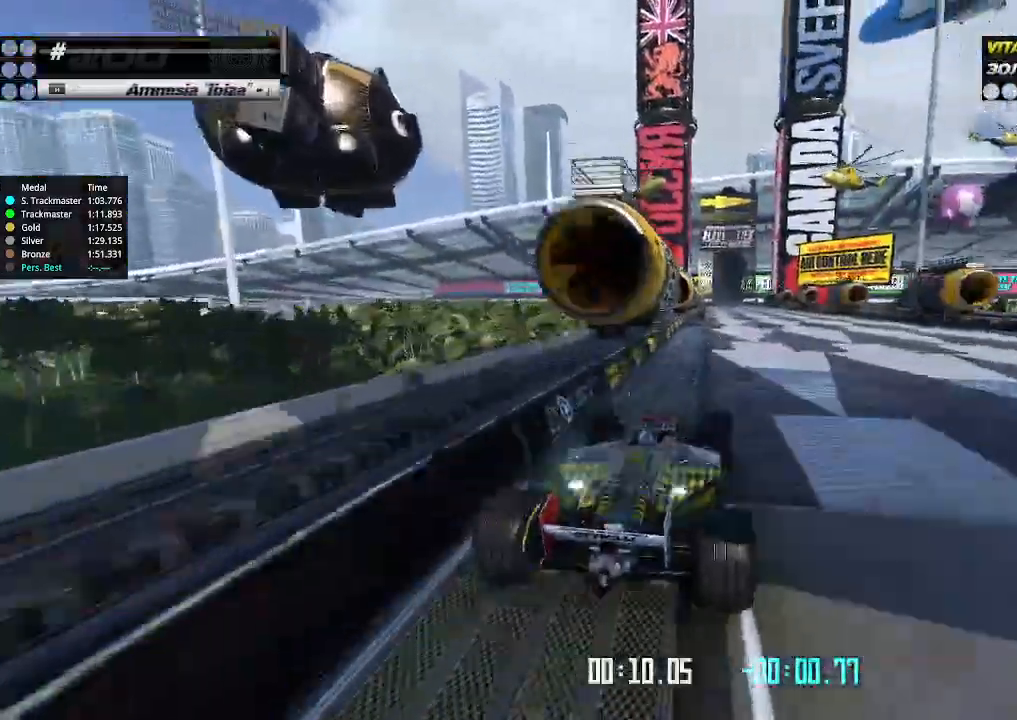
{"keys": ["up"], "events": []}
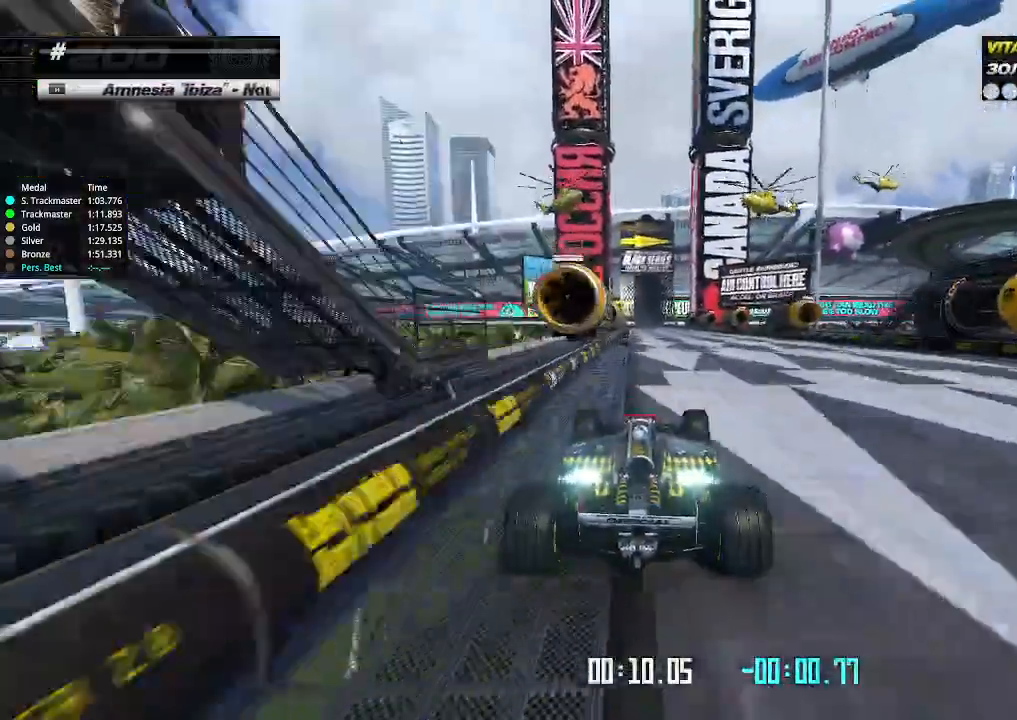
{"keys": ["up"], "events": []}
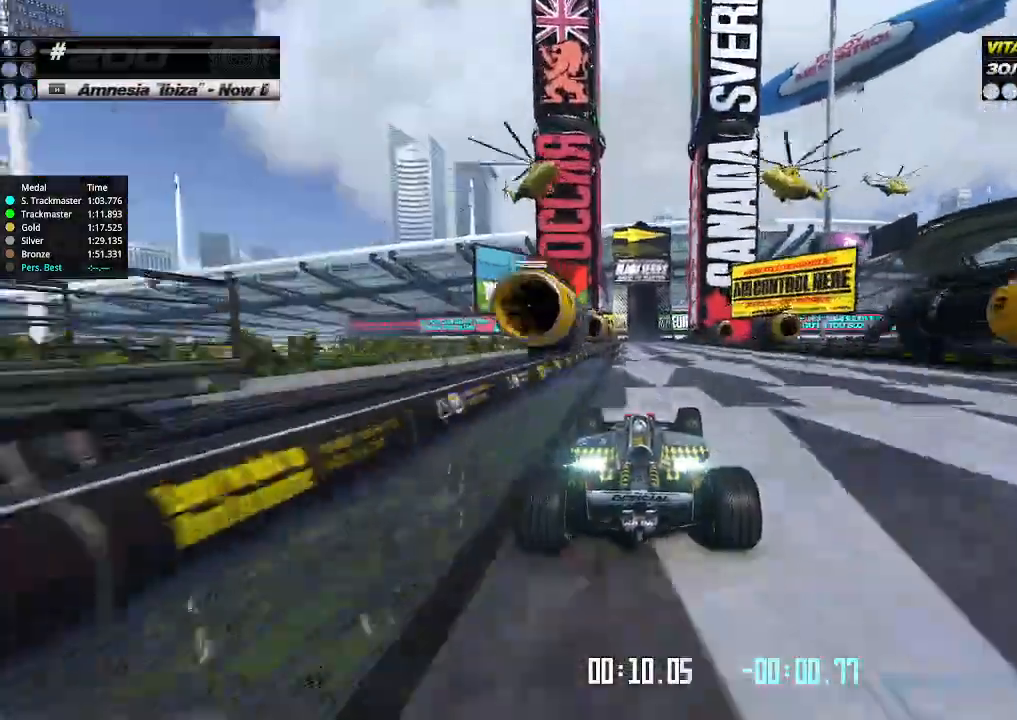
{"keys": ["up"], "events": [[133, "left", "down"], [167, "left", "up"], [333, "left", "down"], [433, "left", "up"]]}
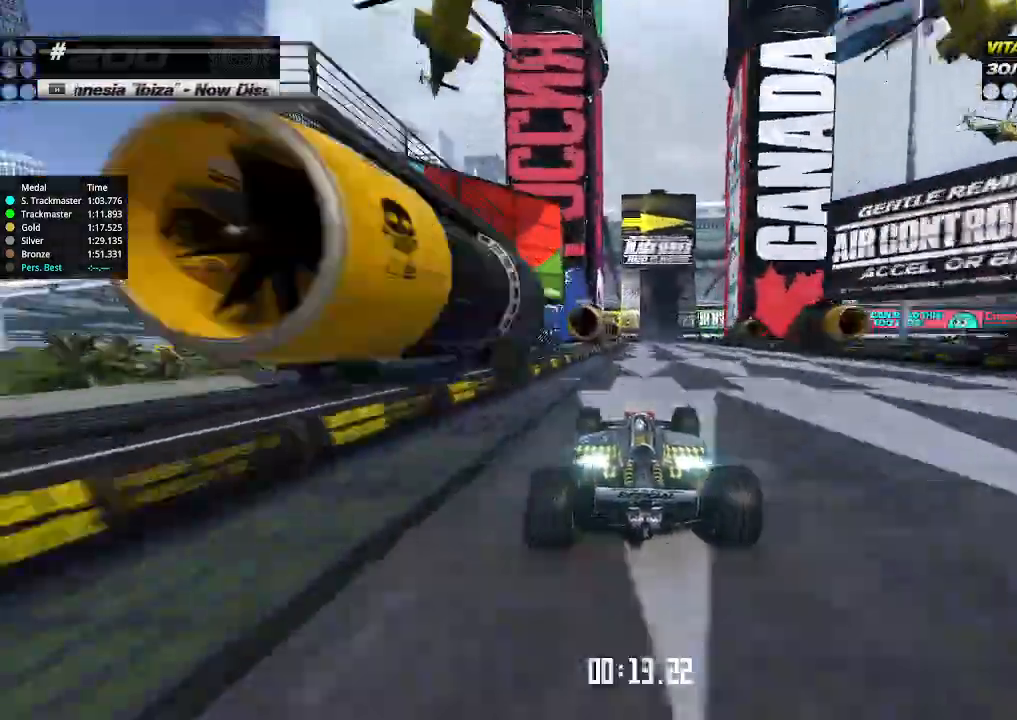
{"keys": ["up"], "events": [[133, "right", "down"], [233, "right", "up"]]}
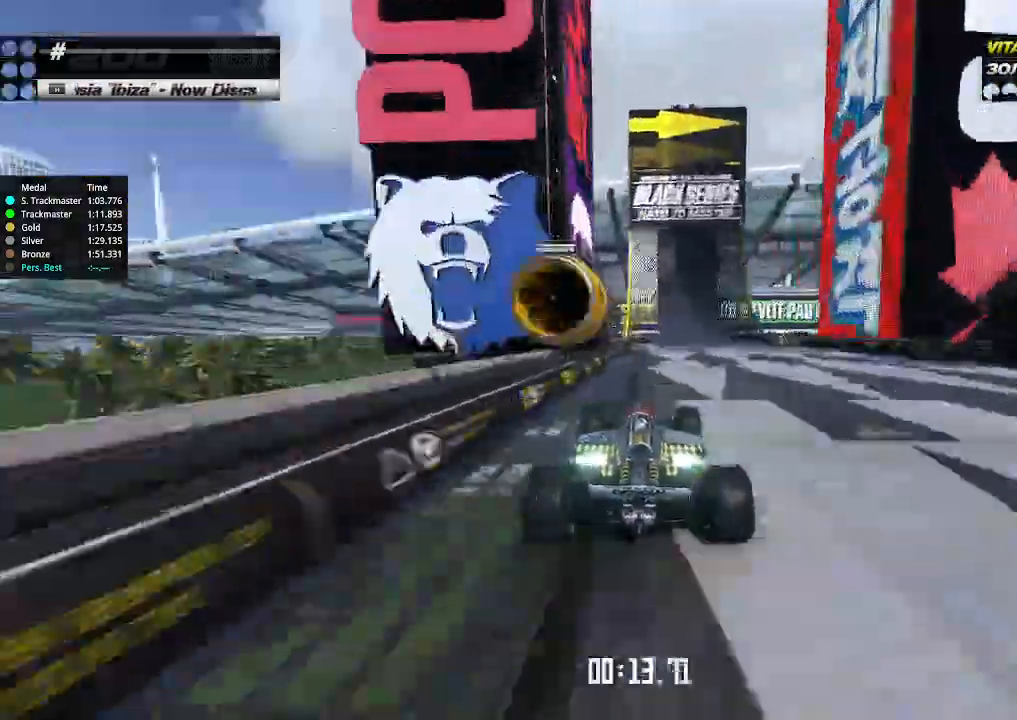
{"keys": ["up"], "events": [[200, "right", "down"], [300, "right", "up"], [367, "right", "down"], [500, "right", "up"]]}
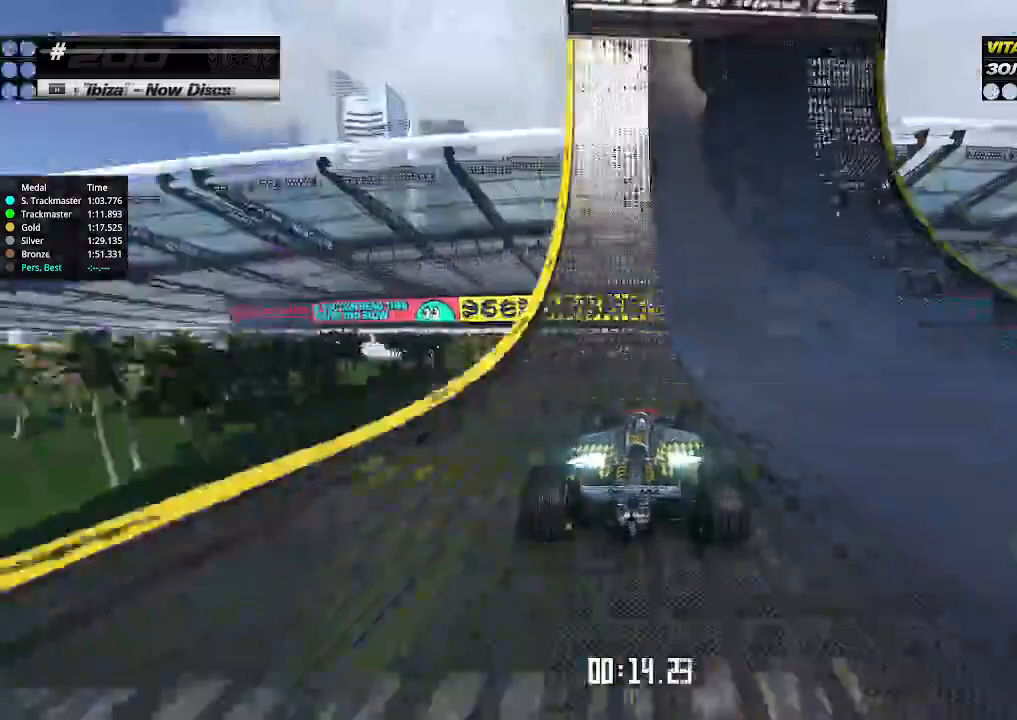
{"keys": ["right", "up"], "events": [[33, "right", "down"], [167, "right", "up"], [267, "right", "down"]]}
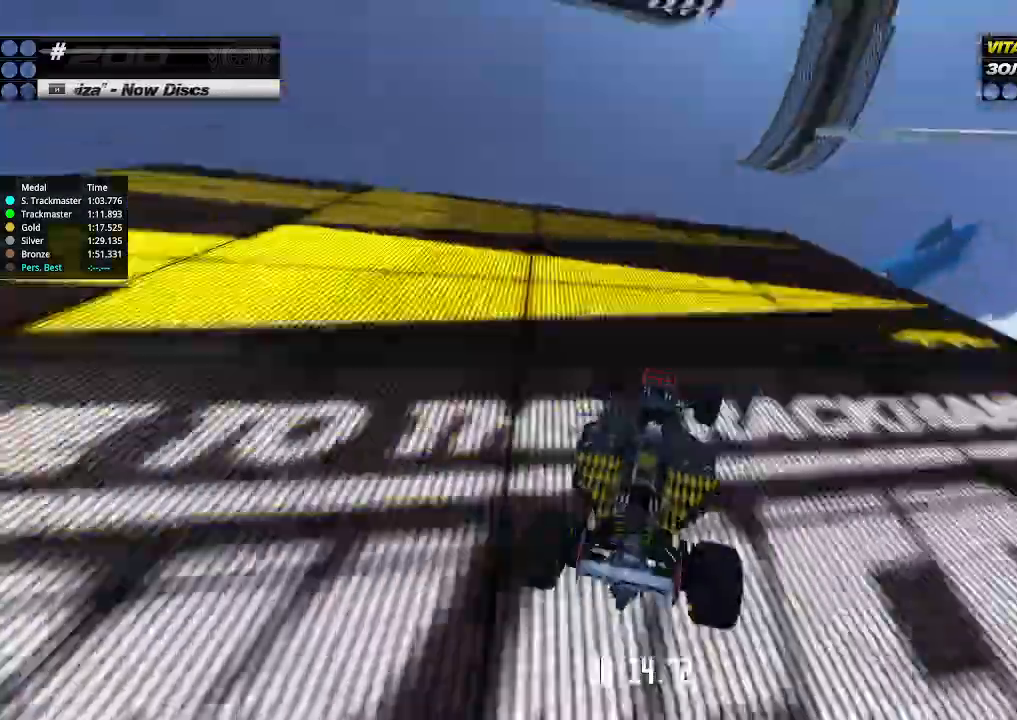
{"keys": ["down", "right"], "events": [[400, "down", "down"], [433, "up", "up"]]}
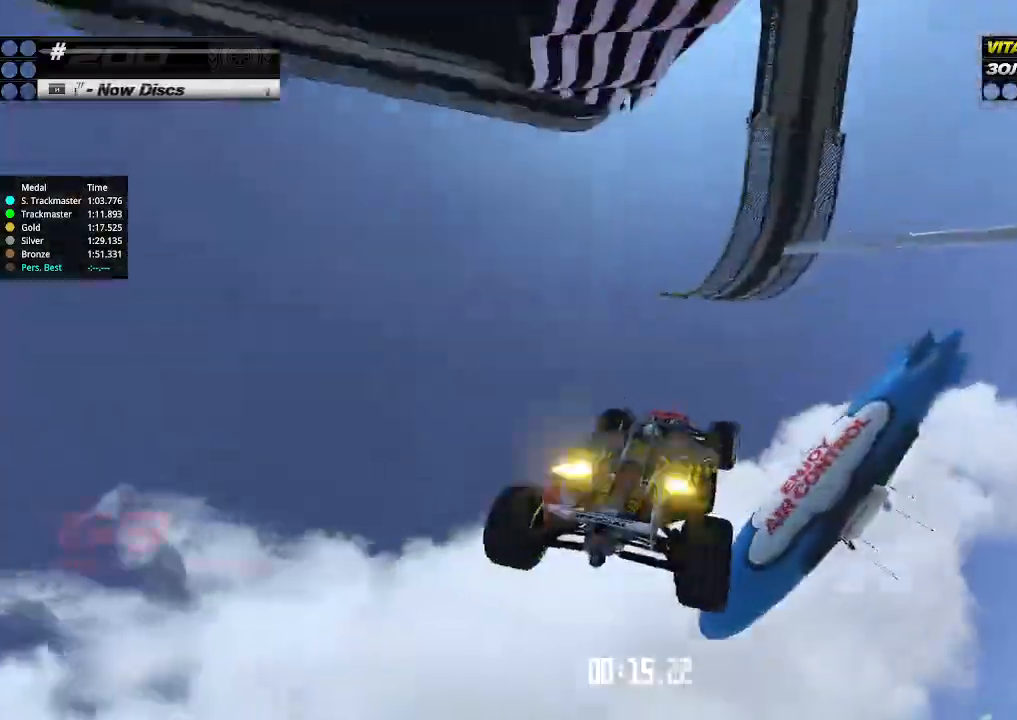
{"keys": ["down", "right"], "events": []}
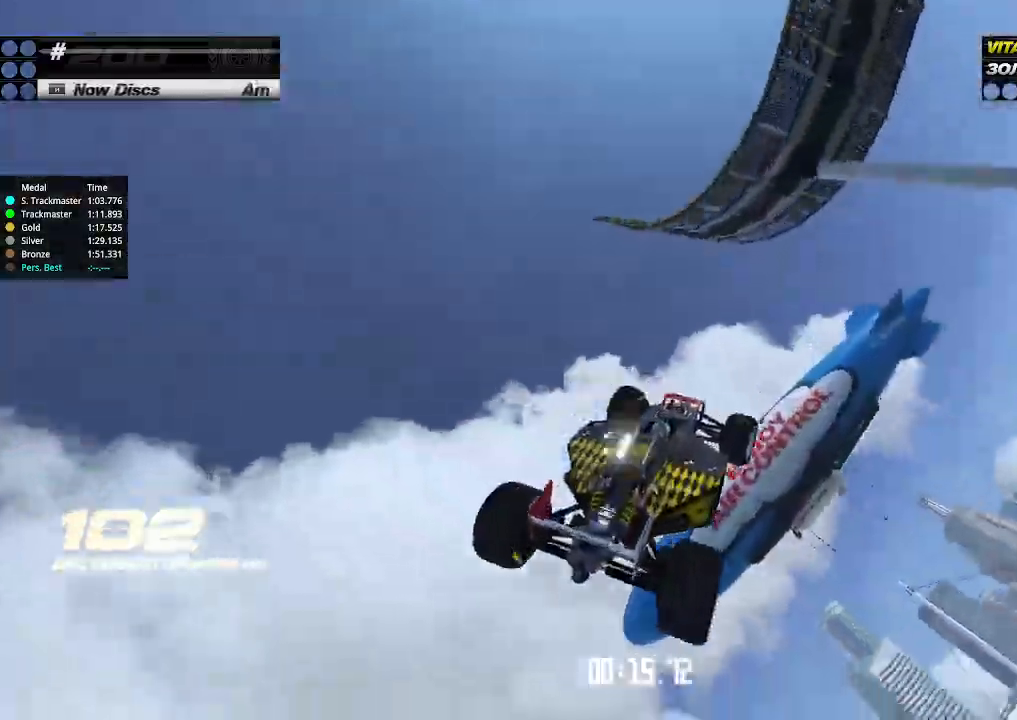
{"keys": ["right", "up"], "events": [[400, "down", "up"], [467, "up", "down"]]}
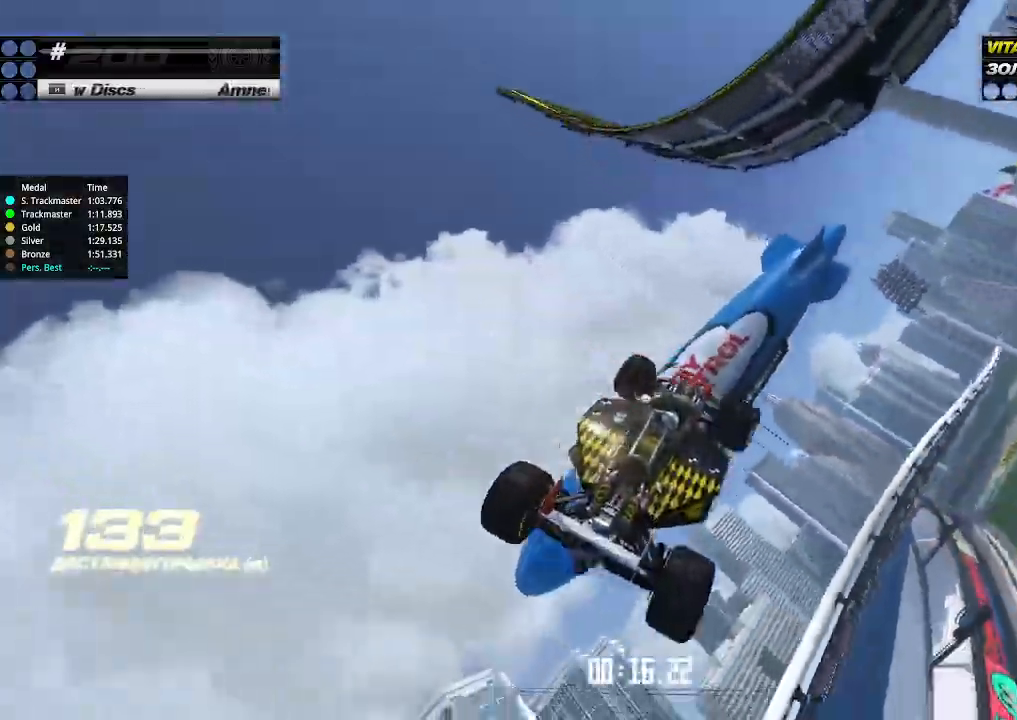
{"keys": ["right", "up"], "events": []}
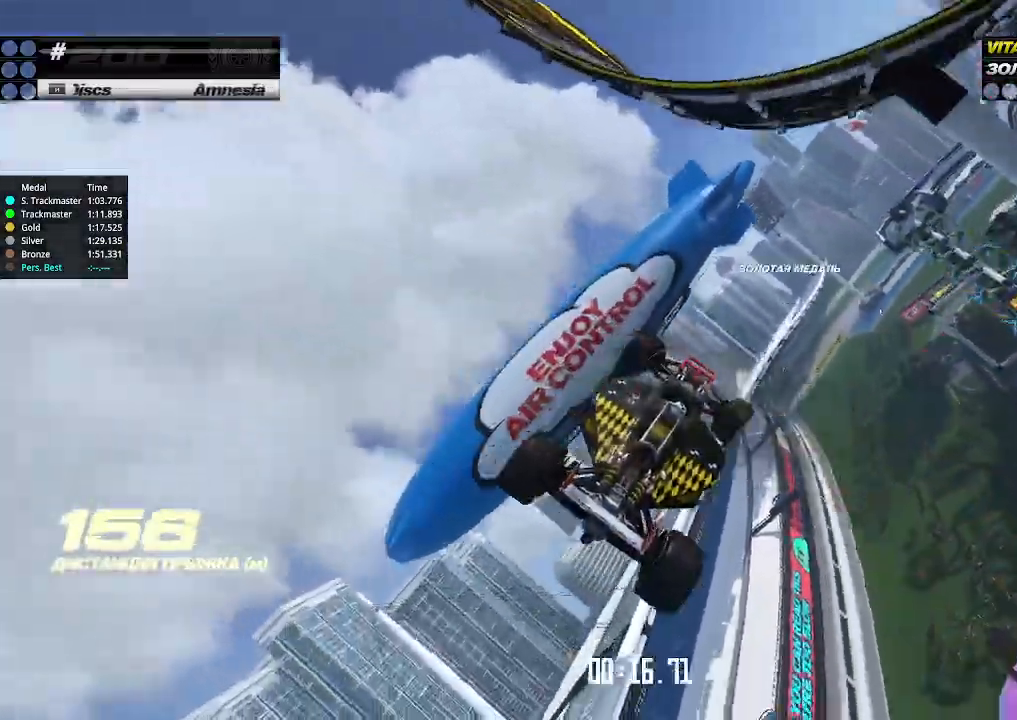
{"keys": ["left", "up"], "events": [[433, "left", "down"], [433, "right", "up"]]}
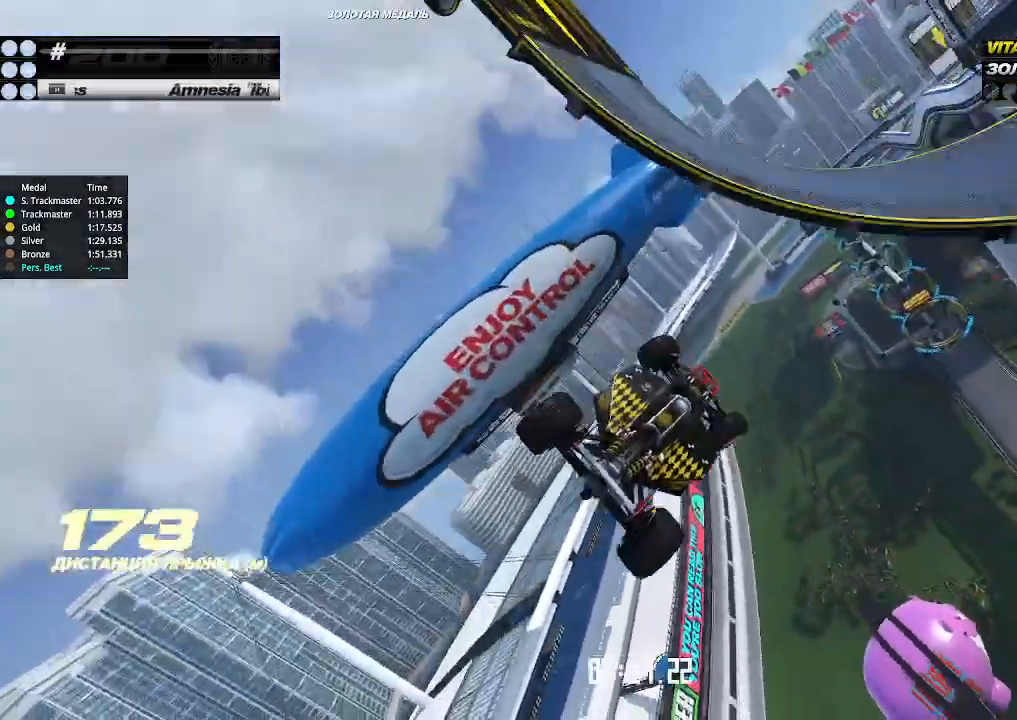
{"keys": ["right", "up"], "events": [[100, "left", "up"], [100, "right", "down"]]}
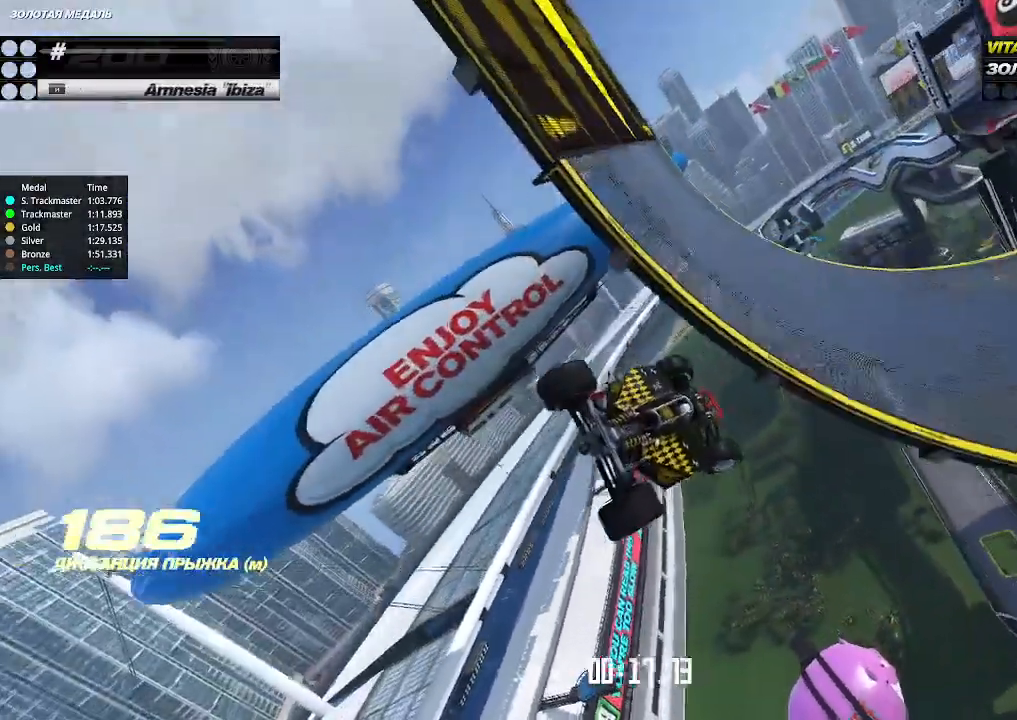
{"keys": ["right", "up"], "events": []}
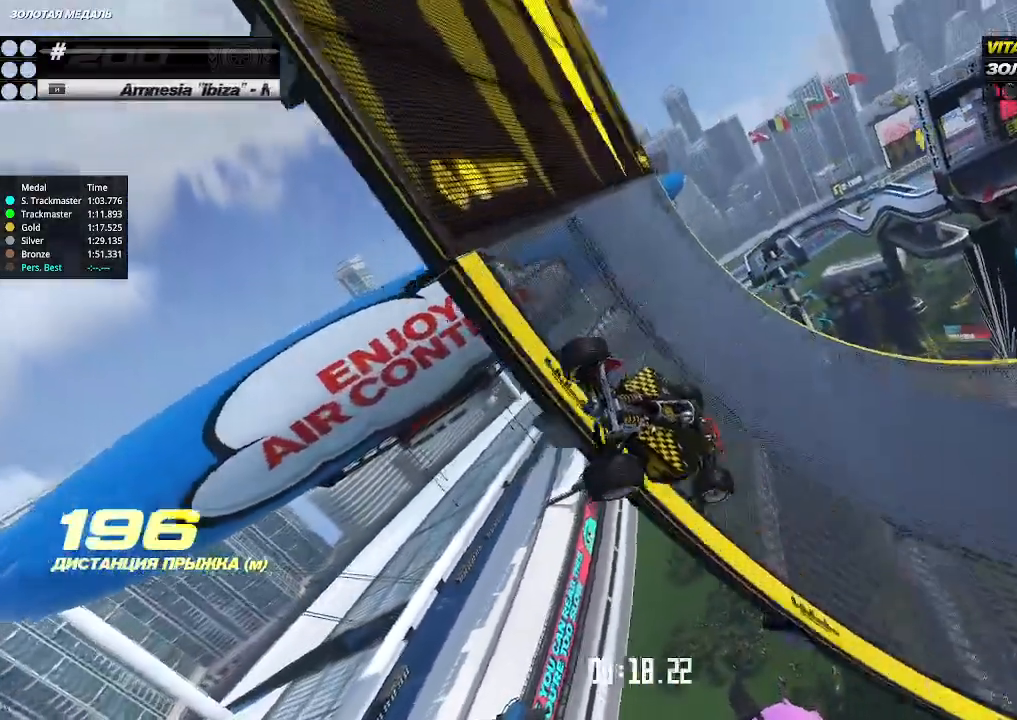
{"keys": ["right", "up"], "events": []}
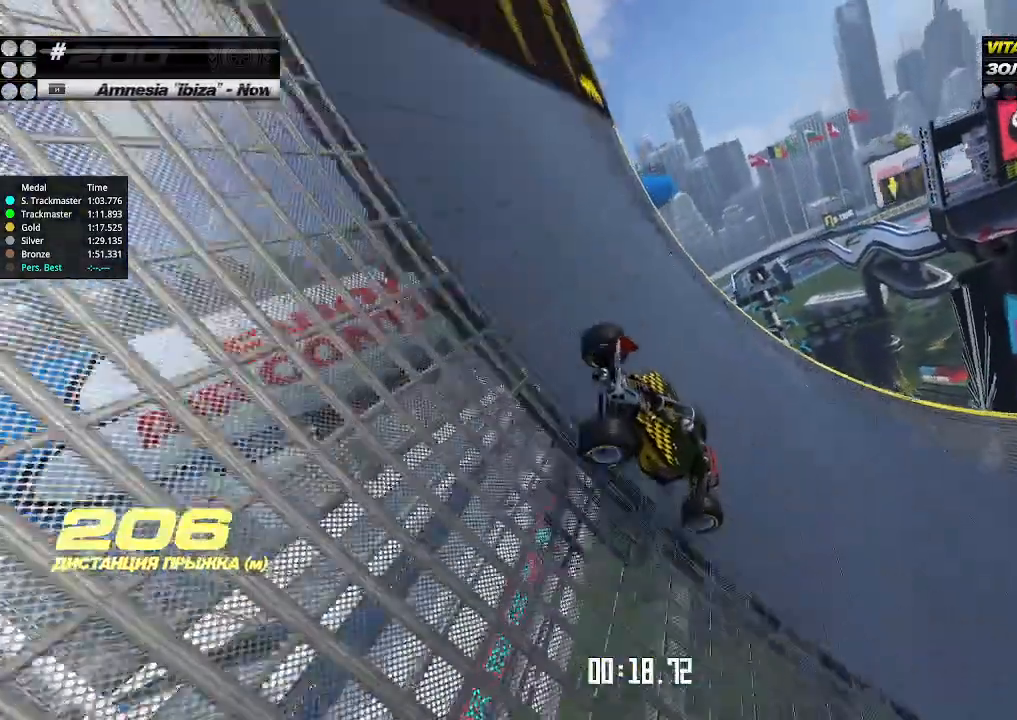
{"keys": ["up"], "events": [[367, "right", "up"]]}
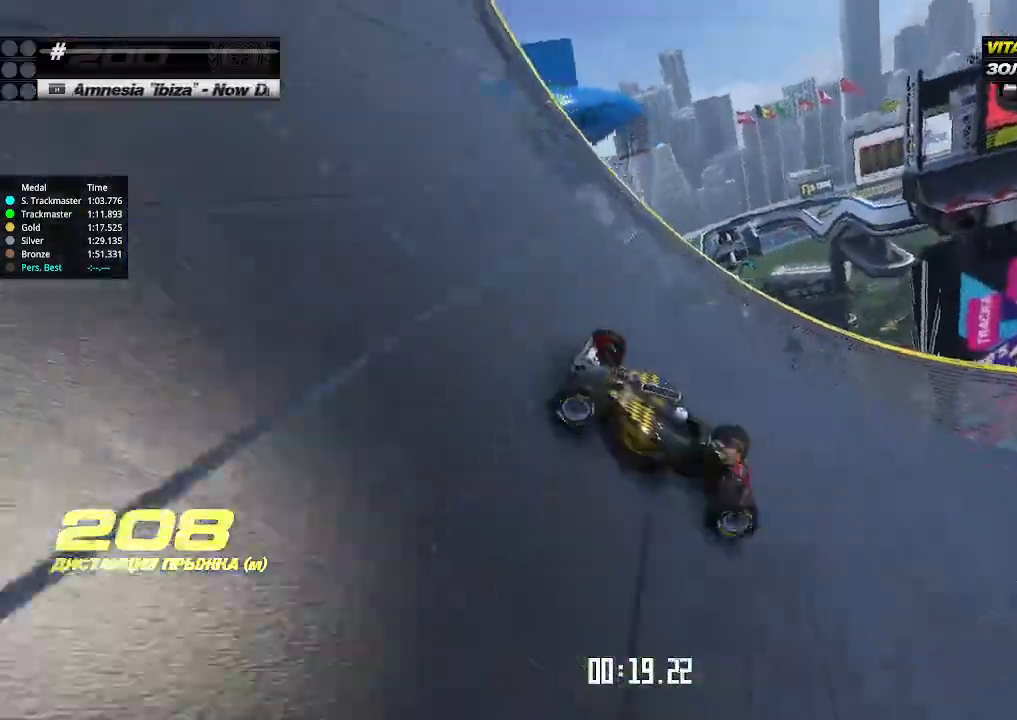
{"keys": ["up"], "events": [[67, "left", "down"], [200, "left", "up"]]}
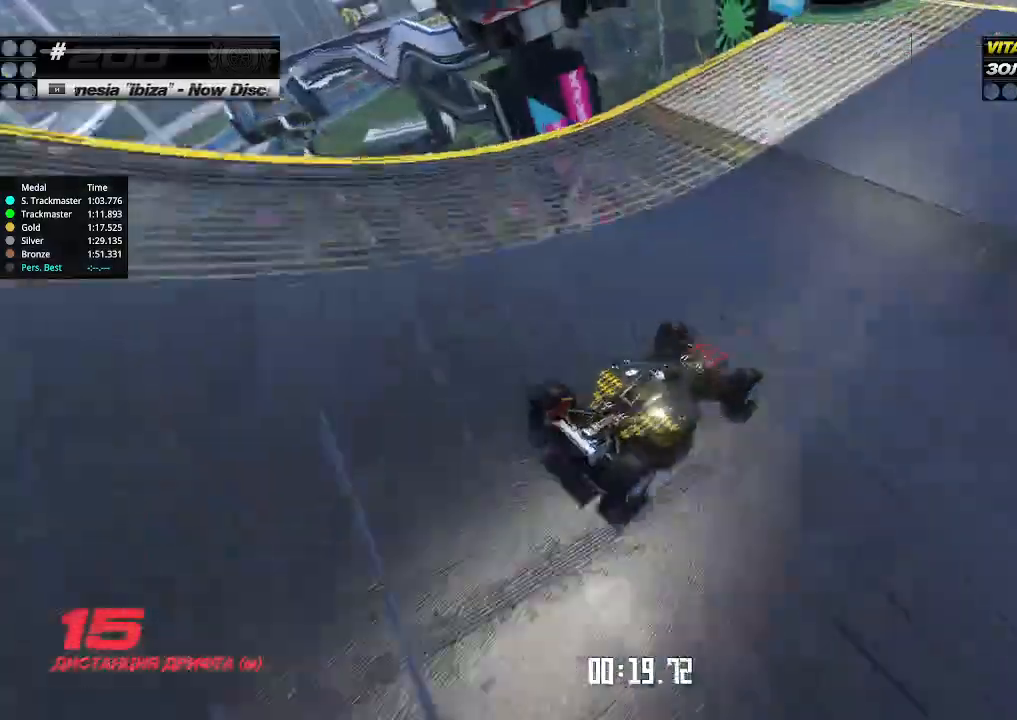
{"keys": ["up"], "events": [[333, "right", "down"], [400, "right", "up"]]}
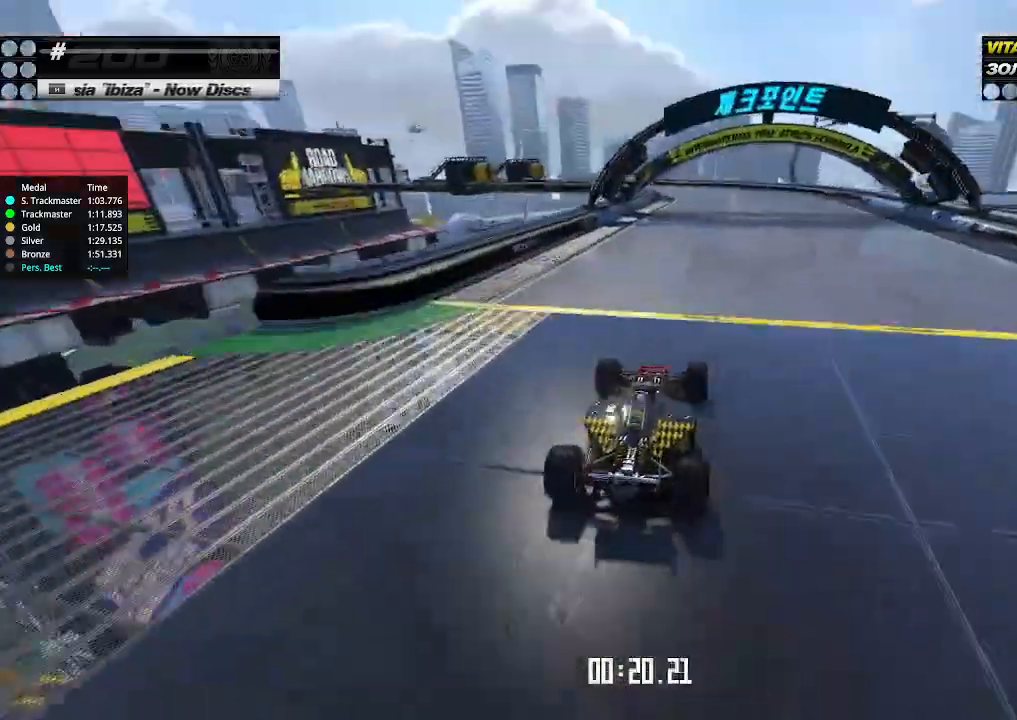
{"keys": ["up"], "events": [[100, "right", "down"], [167, "right", "up"]]}
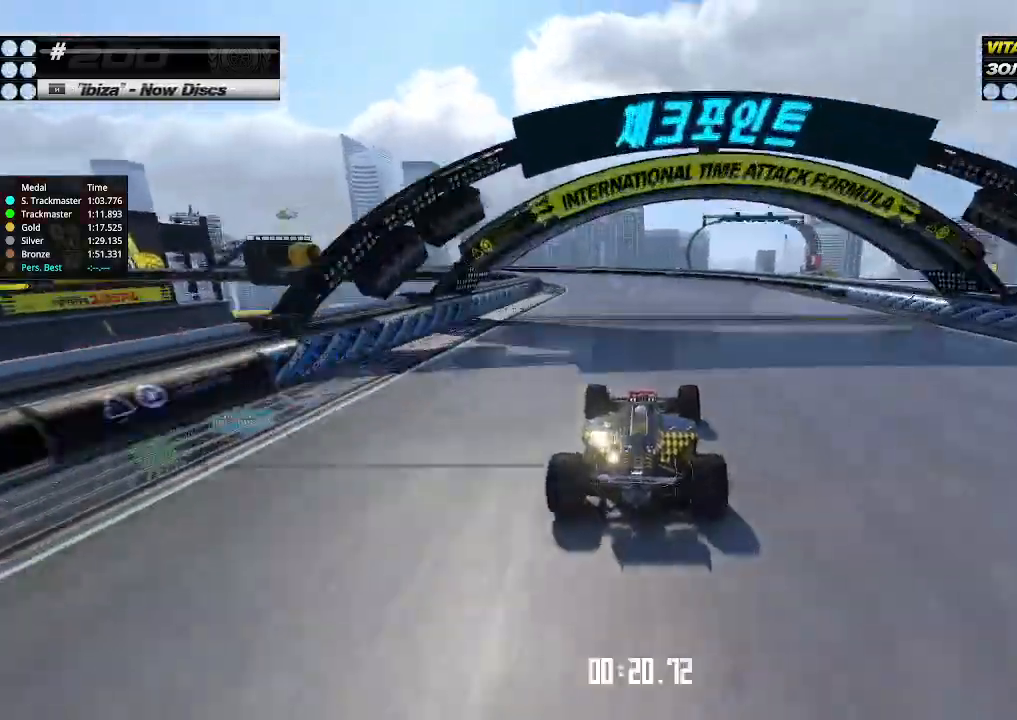
{"keys": ["left", "up"], "events": [[233, "left", "down"], [367, "left", "up"], [433, "left", "down"]]}
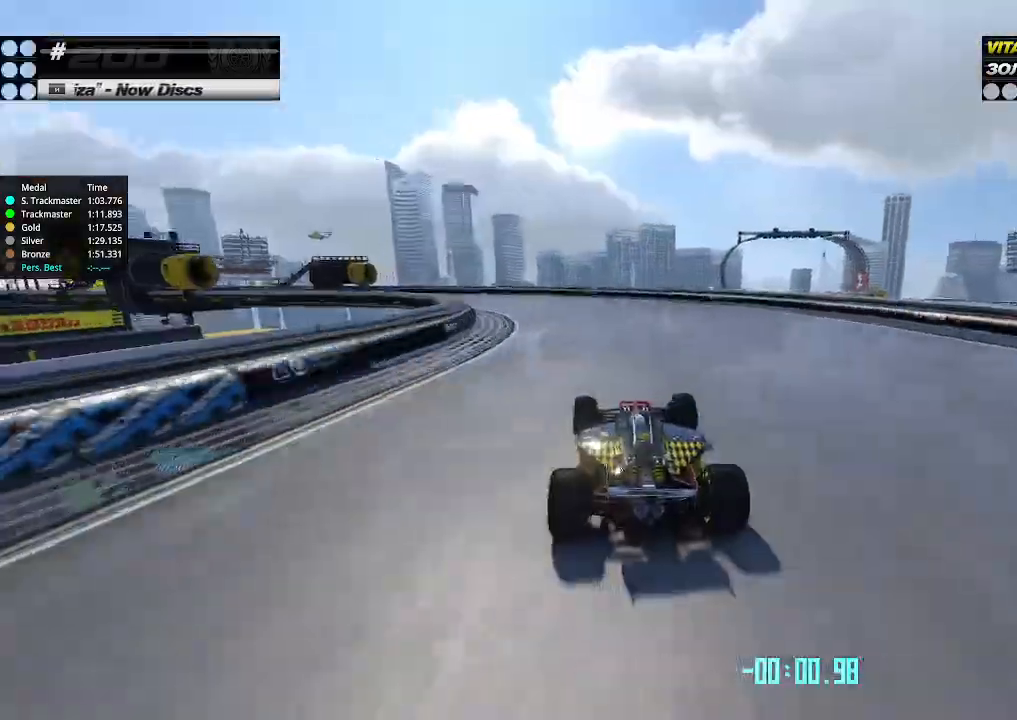
{"keys": ["left", "up"], "events": []}
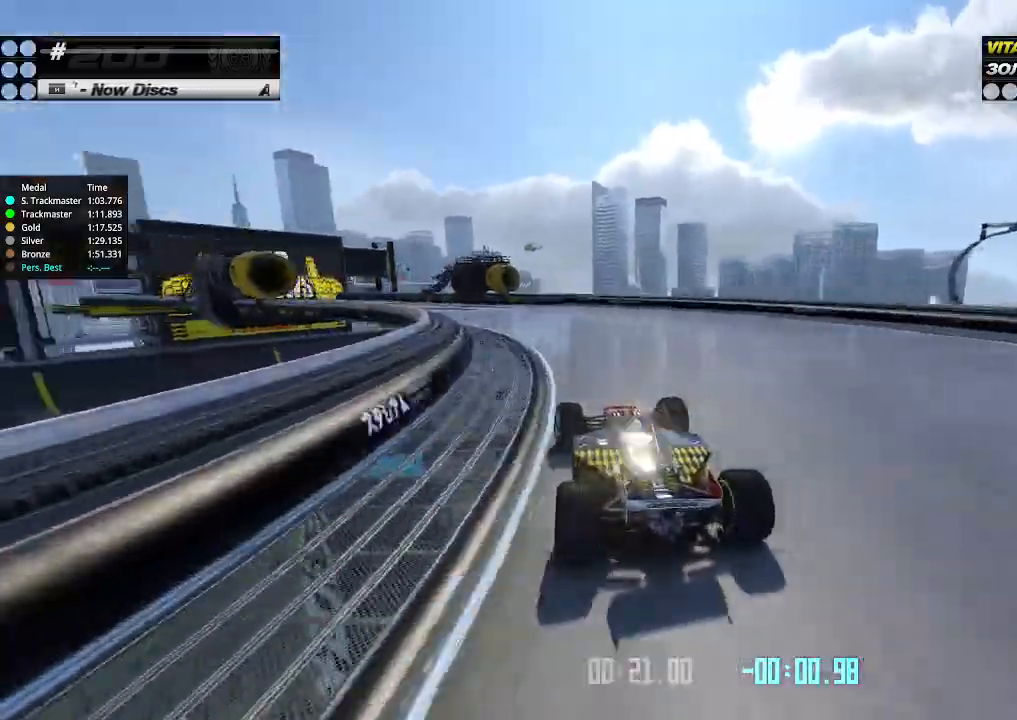
{"keys": ["left", "up"], "events": []}
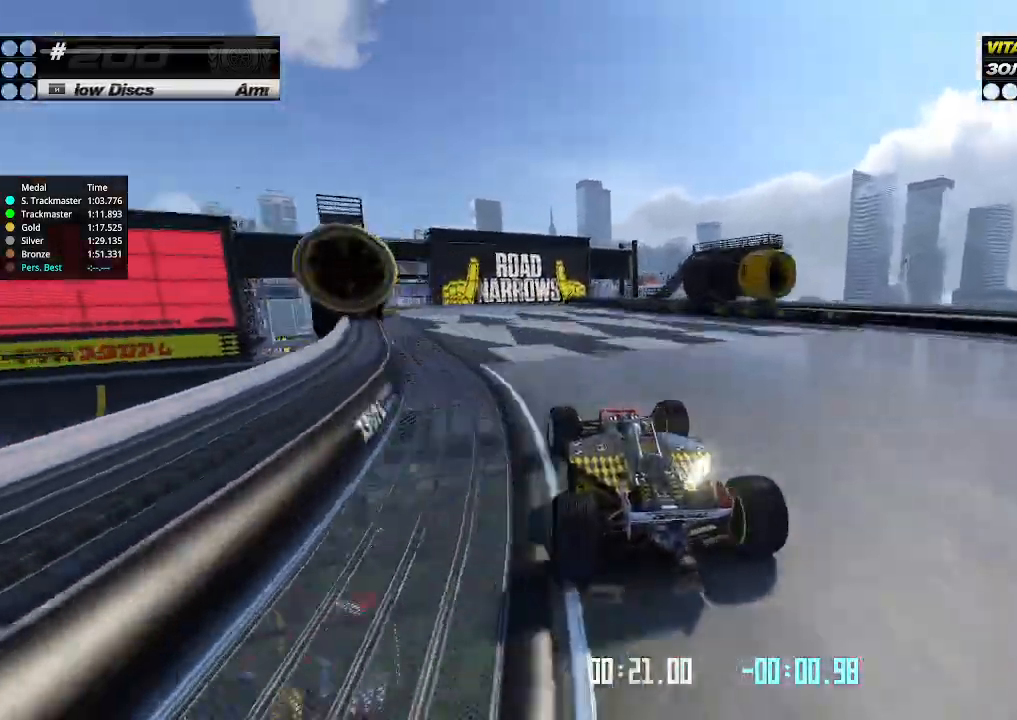
{"keys": ["up"], "events": [[167, "left", "up"], [200, "right", "down"], [300, "right", "up"], [367, "left", "down"], [467, "left", "up"]]}
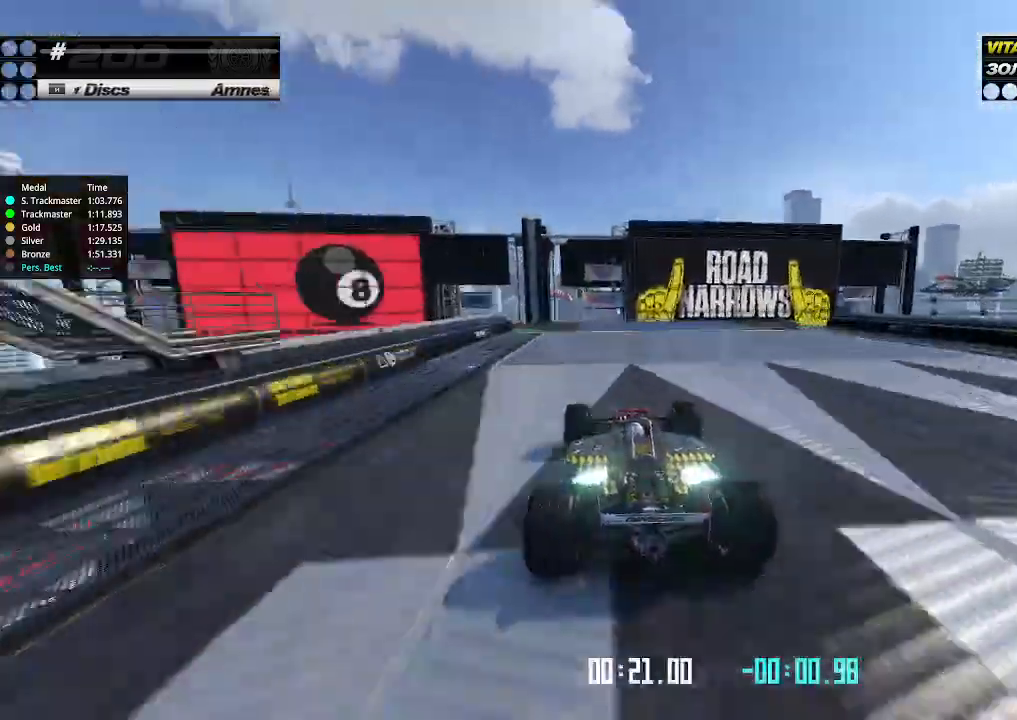
{"keys": ["up"], "events": []}
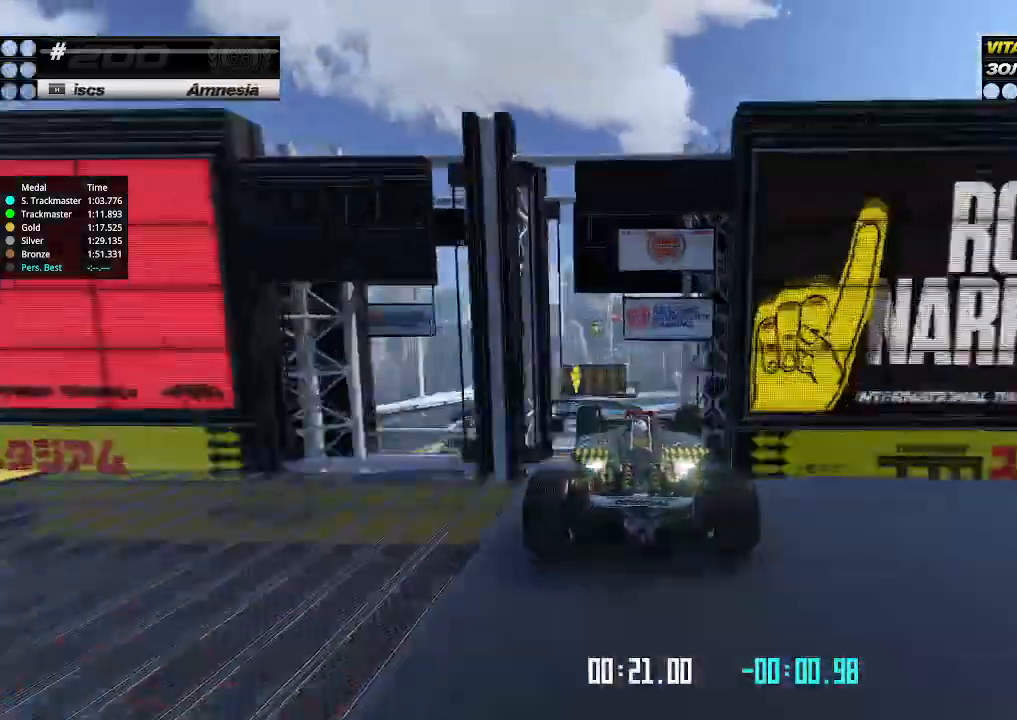
{"keys": ["up"], "events": []}
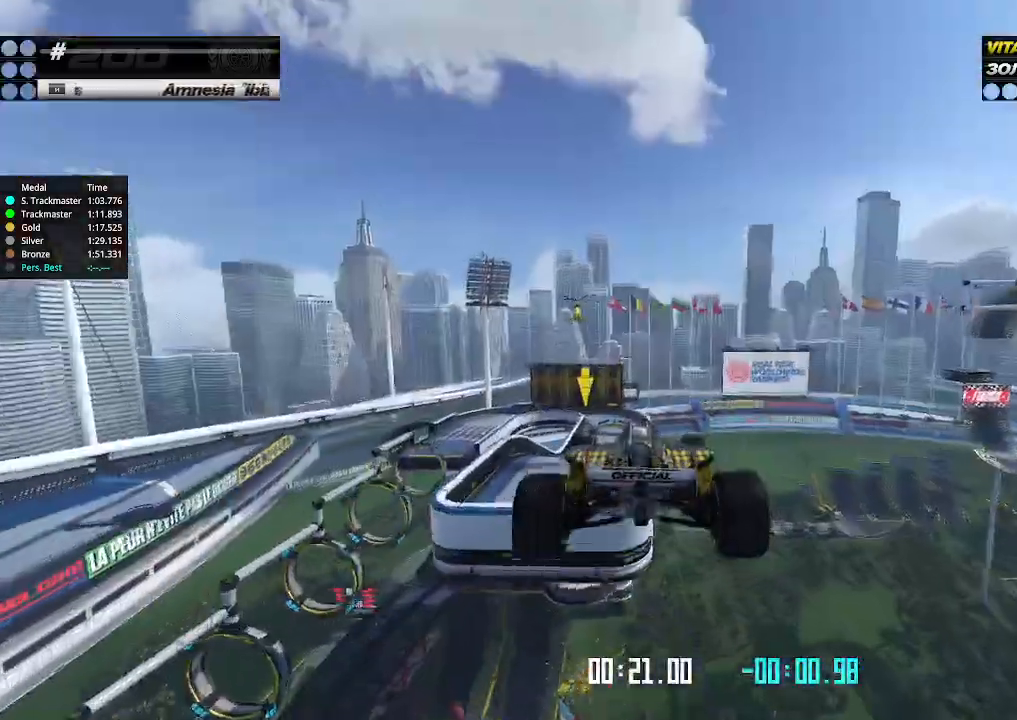
{"keys": ["right", "up"], "events": [[400, "right", "down"]]}
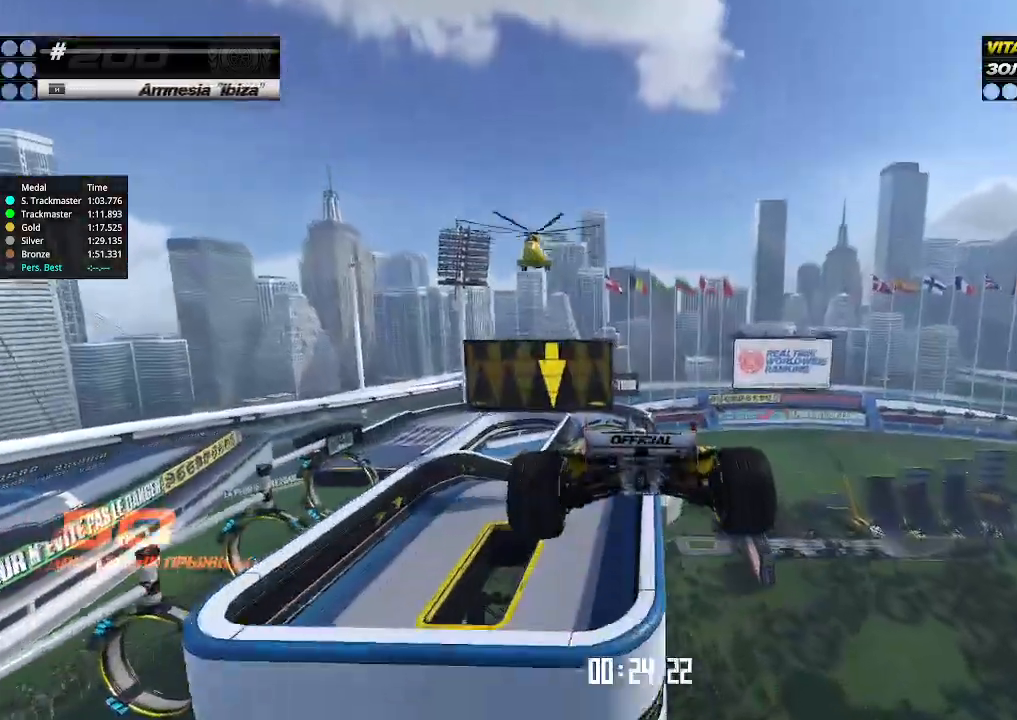
{"keys": ["right", "up"], "events": []}
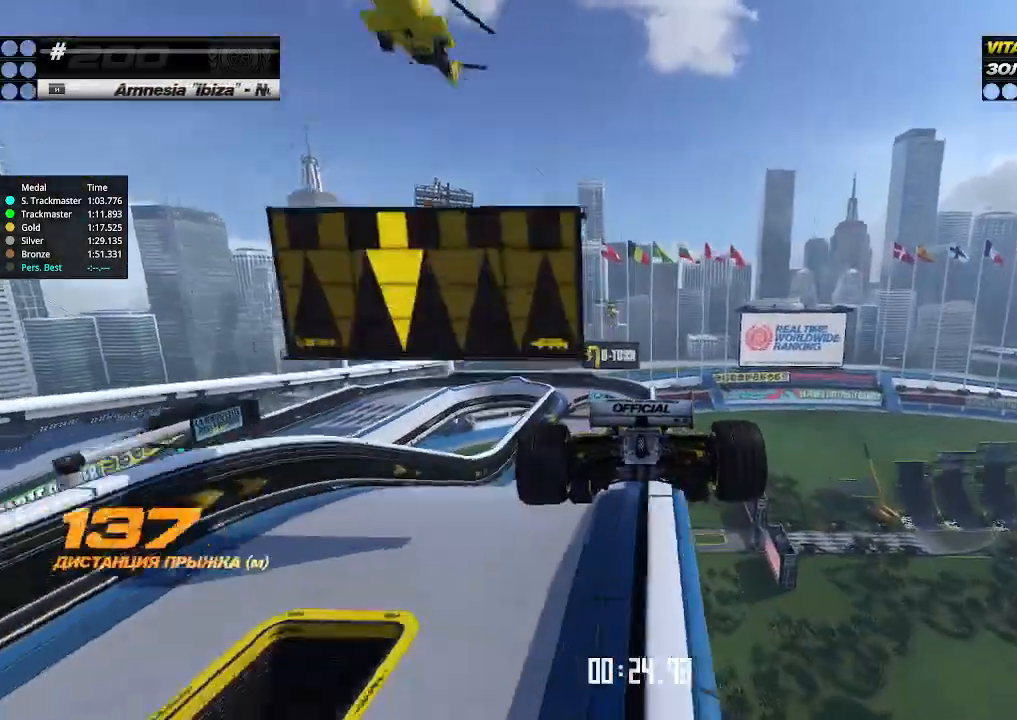
{"keys": ["right", "up"], "events": []}
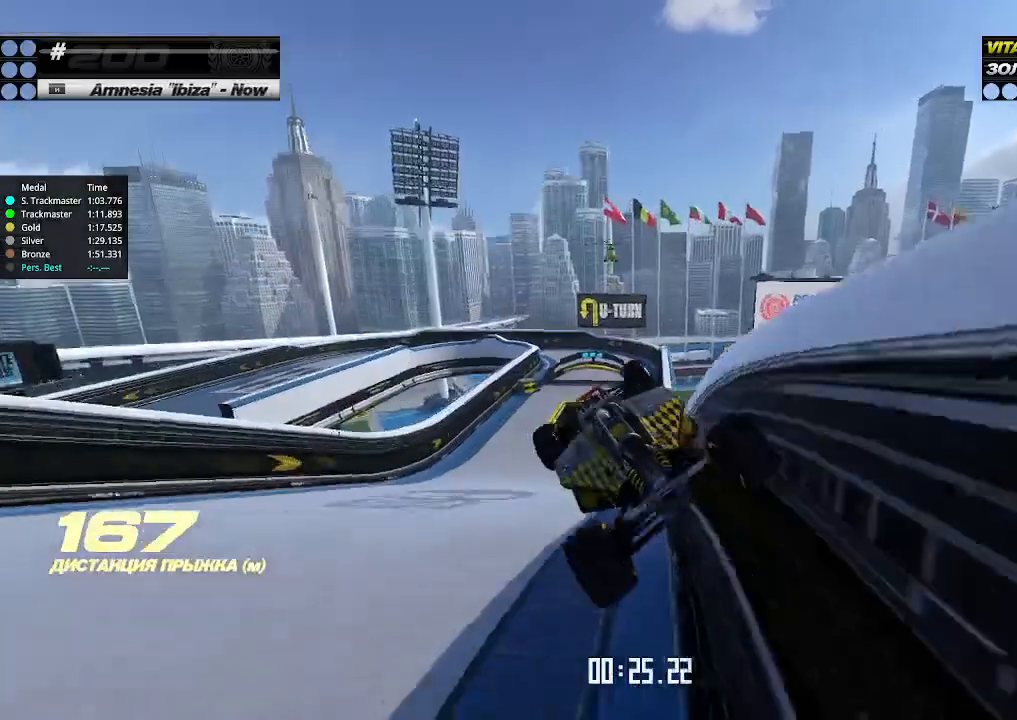
{"keys": ["right", "up"], "events": []}